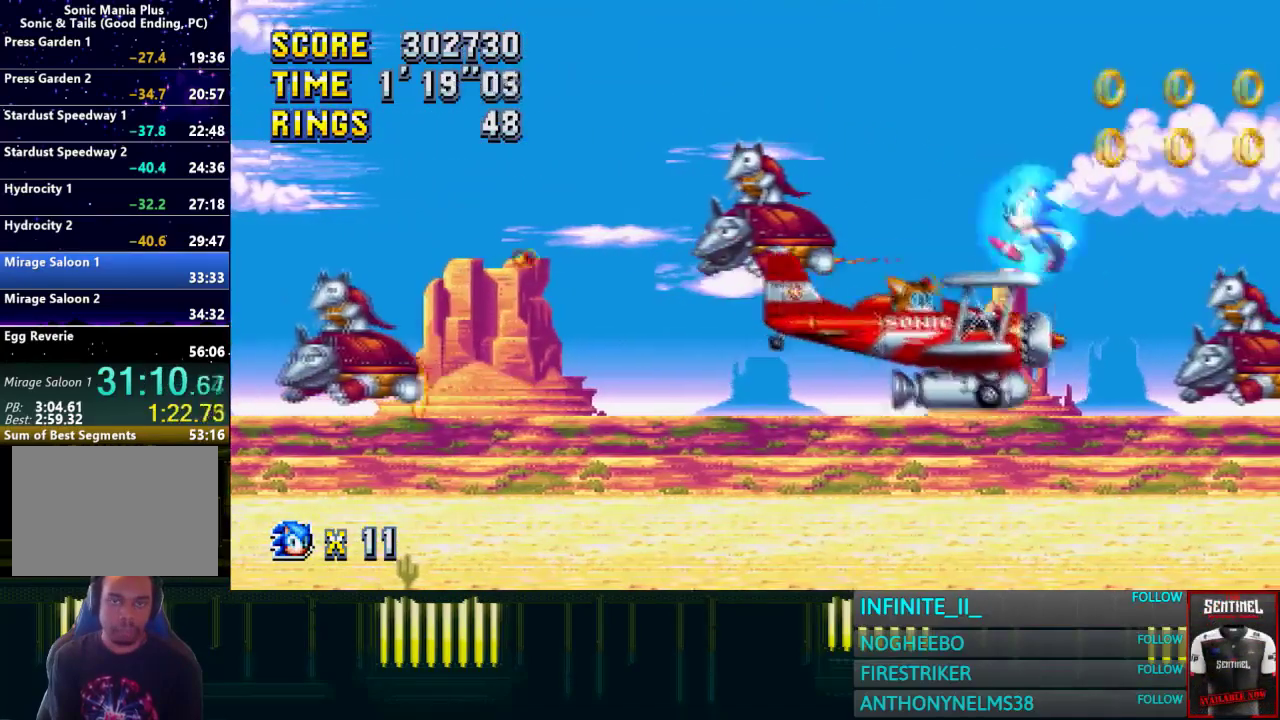
Gameplay with a controller (PlayStation layout); each line is a JSON object with the inputs held at the frame after it. "events" lists button and stick changes between this image and that frame as [ms after this image, input, new state], when the widget could be followed in between. This document gives stick clicks only as held states, not as events.
{"buttons": [], "left_stick": "right", "right_stick": "center", "events": [[34, "left_stick", "right"], [134, "CROSS", "down"], [201, "left_stick", "center"], [368, "left_stick", "right"], [501, "CROSS", "up"]]}
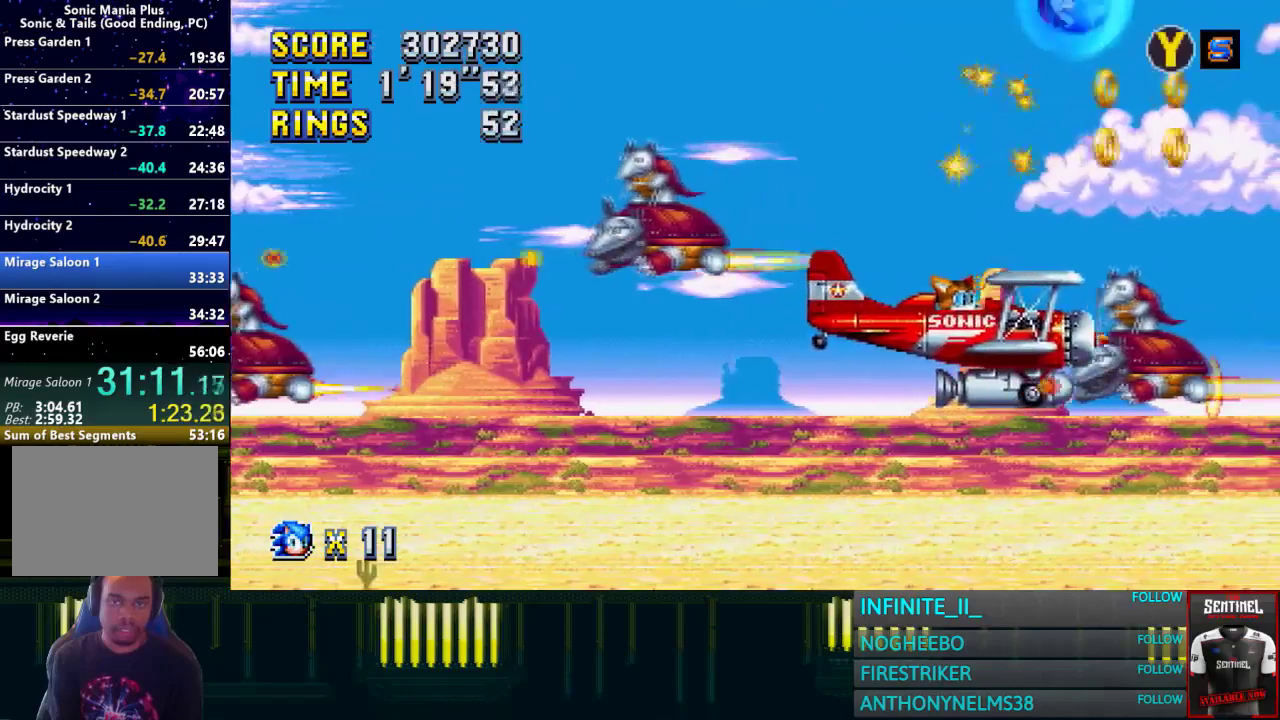
{"buttons": [], "left_stick": "center", "right_stick": "center", "events": [[234, "left_stick", "center"]]}
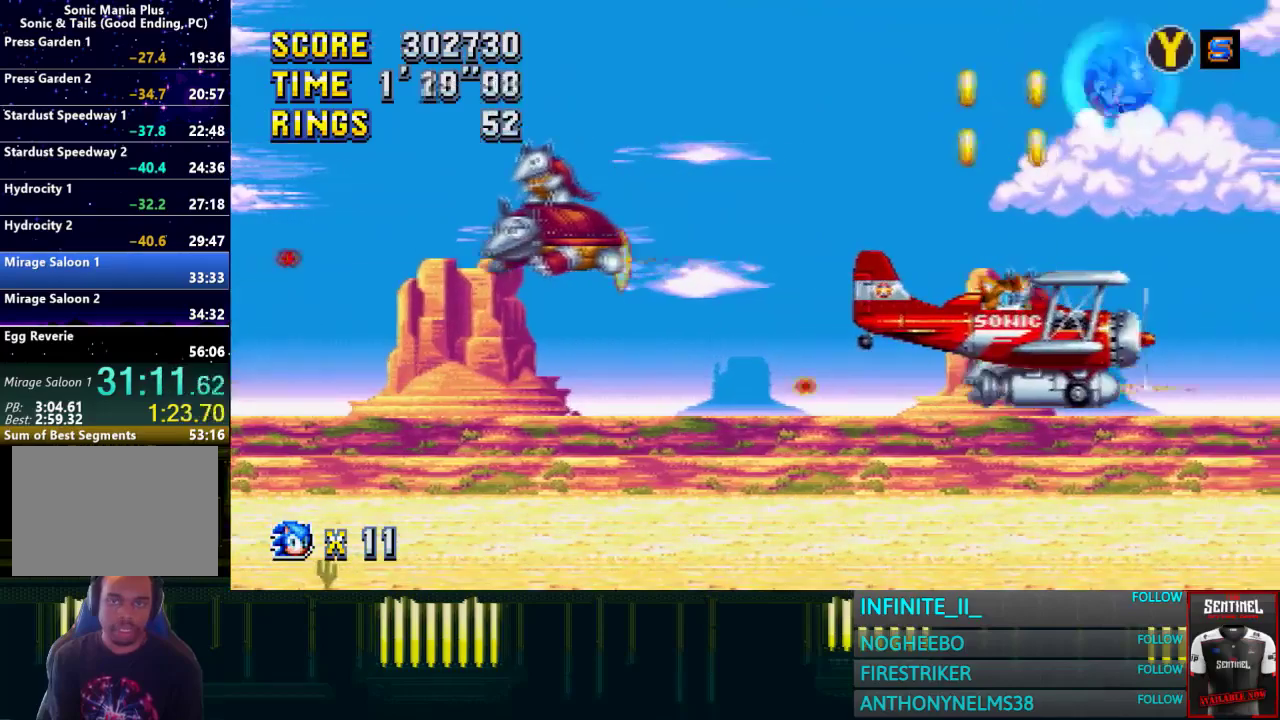
{"buttons": [], "left_stick": "up-left", "right_stick": "center", "events": [[67, "left_stick", "left"], [267, "left_stick", "up-left"]]}
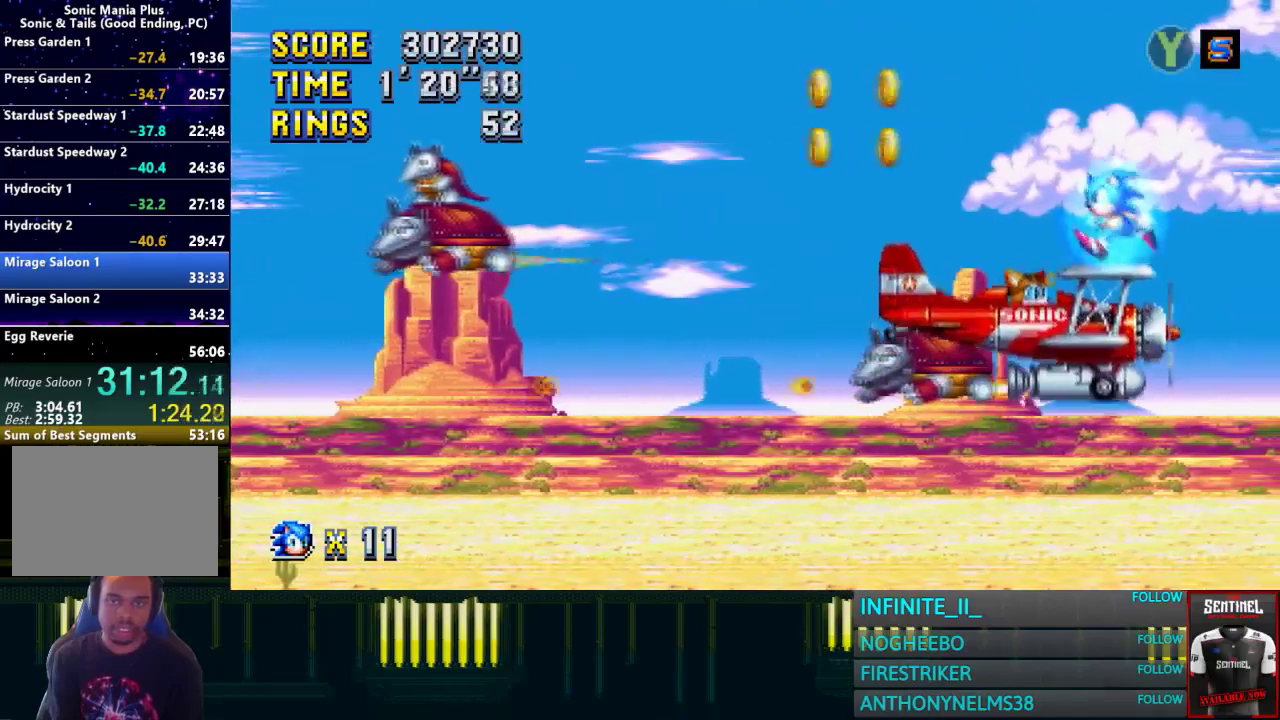
{"buttons": ["CROSS"], "left_stick": "center", "right_stick": "center", "events": [[200, "left_stick", "left"], [433, "left_stick", "center"], [500, "CROSS", "down"]]}
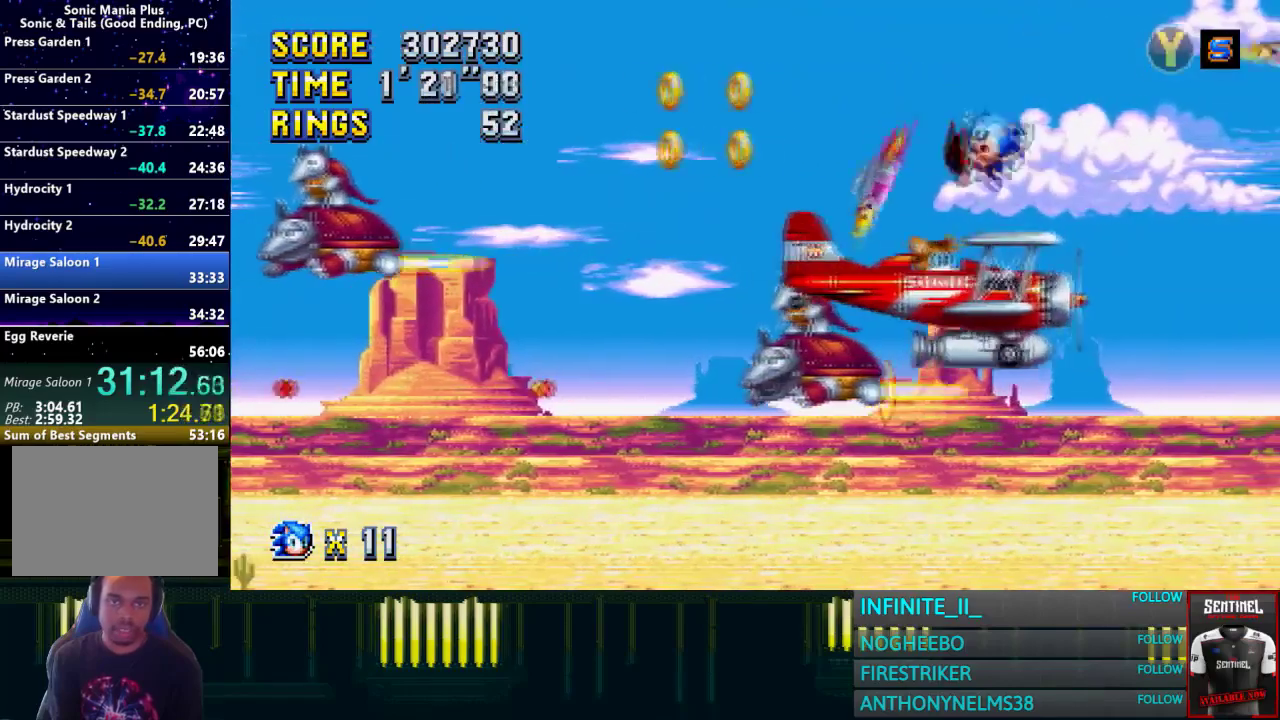
{"buttons": [], "left_stick": "center", "right_stick": "center", "events": [[33, "left_stick", "right"], [300, "CROSS", "up"], [300, "left_stick", "center"]]}
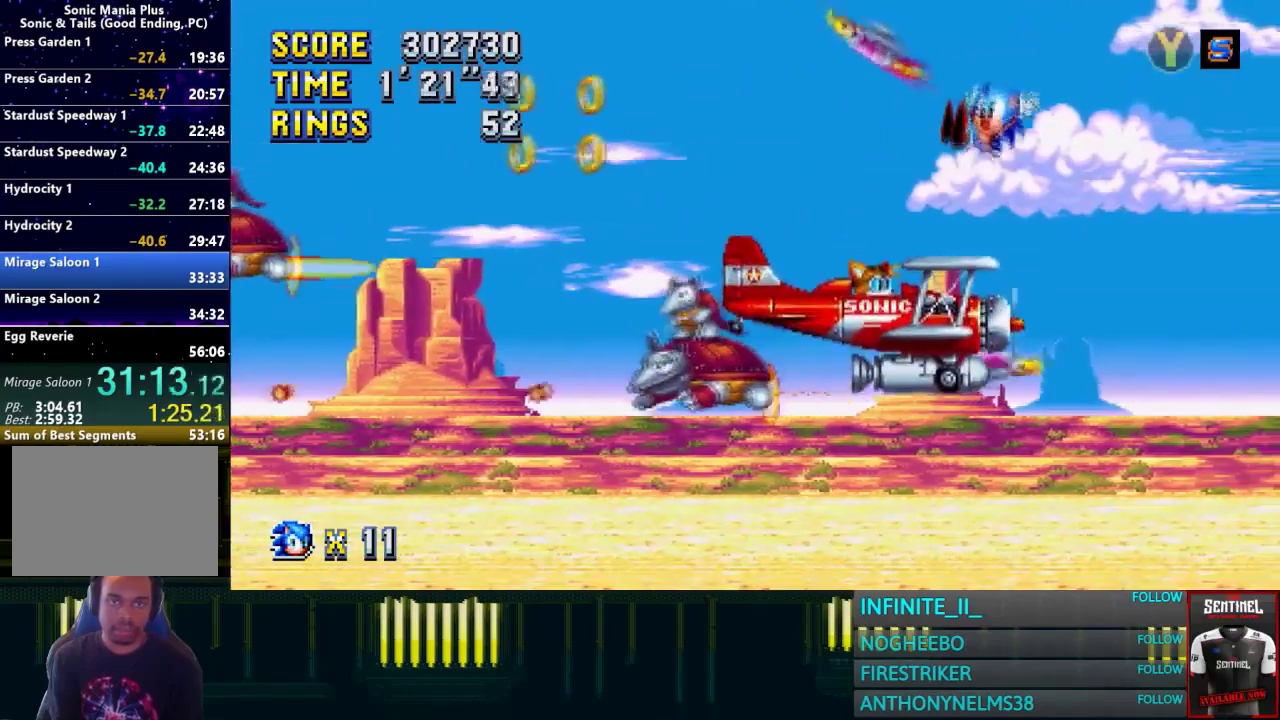
{"buttons": ["CROSS"], "left_stick": "right", "right_stick": "center", "events": [[233, "left_stick", "right"], [300, "CROSS", "down"]]}
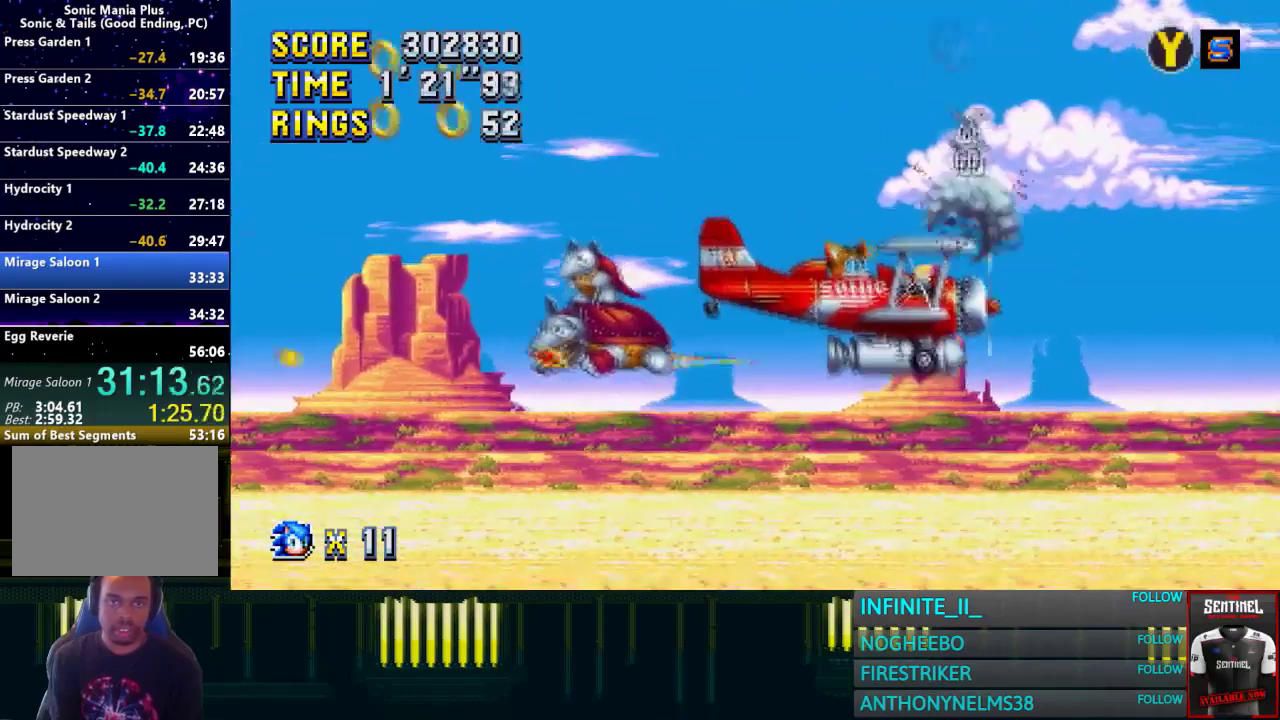
{"buttons": [], "left_stick": "left", "right_stick": "center", "events": [[67, "CROSS", "up"], [200, "left_stick", "center"], [401, "left_stick", "left"]]}
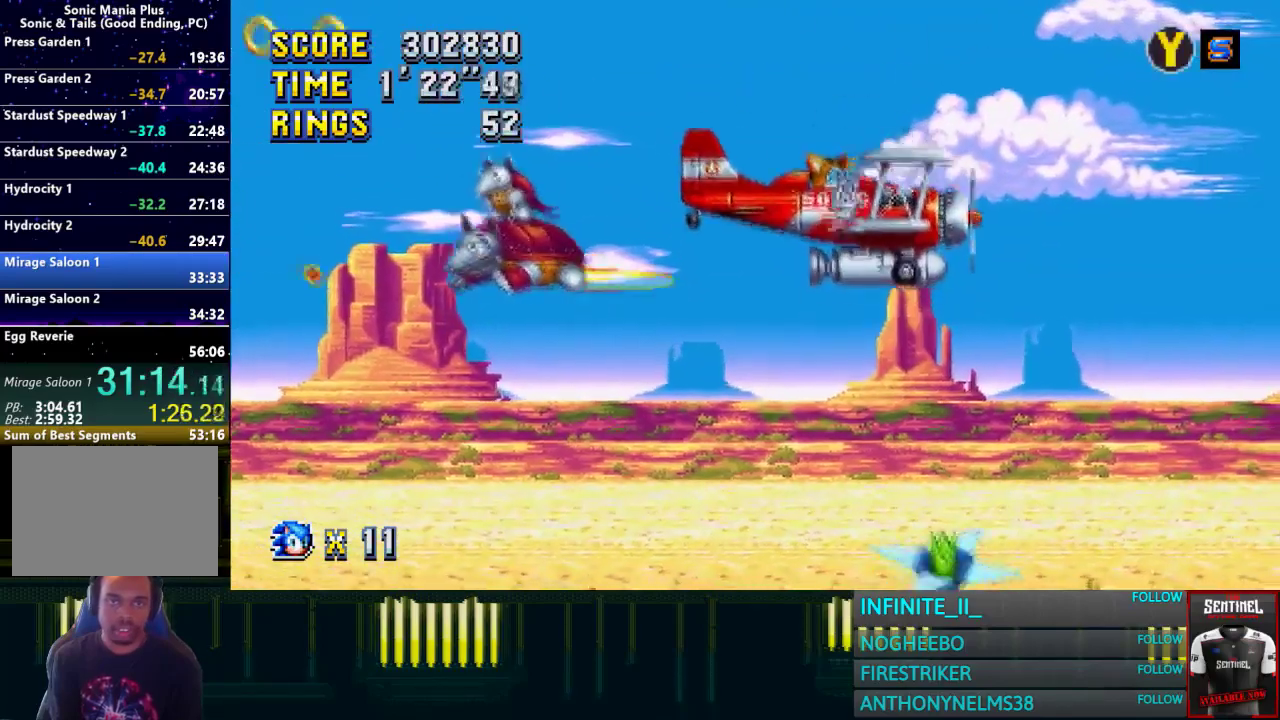
{"buttons": ["CROSS"], "left_stick": "center", "right_stick": "center", "events": [[33, "left_stick", "center"], [333, "CROSS", "down"]]}
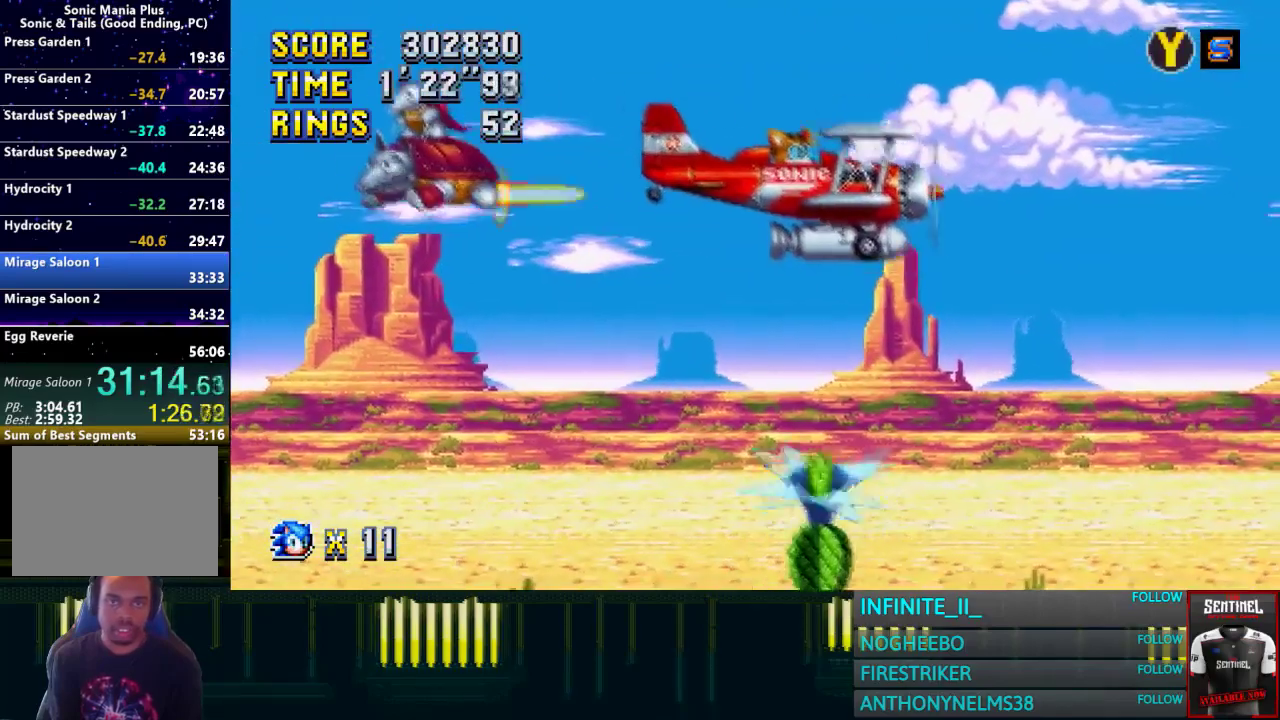
{"buttons": [], "left_stick": "center", "right_stick": "center", "events": [[67, "CROSS", "up"], [234, "left_stick", "left"], [401, "left_stick", "center"]]}
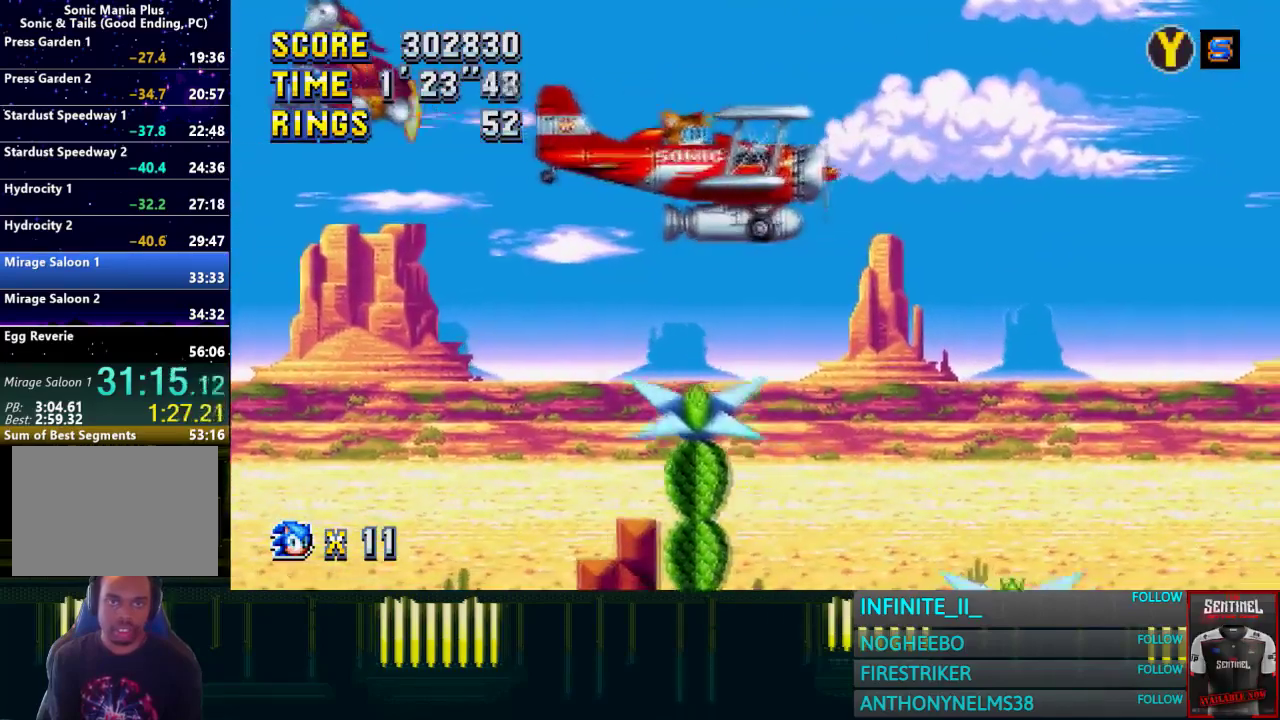
{"buttons": [], "left_stick": "right", "right_stick": "center", "events": [[133, "left_stick", "right"]]}
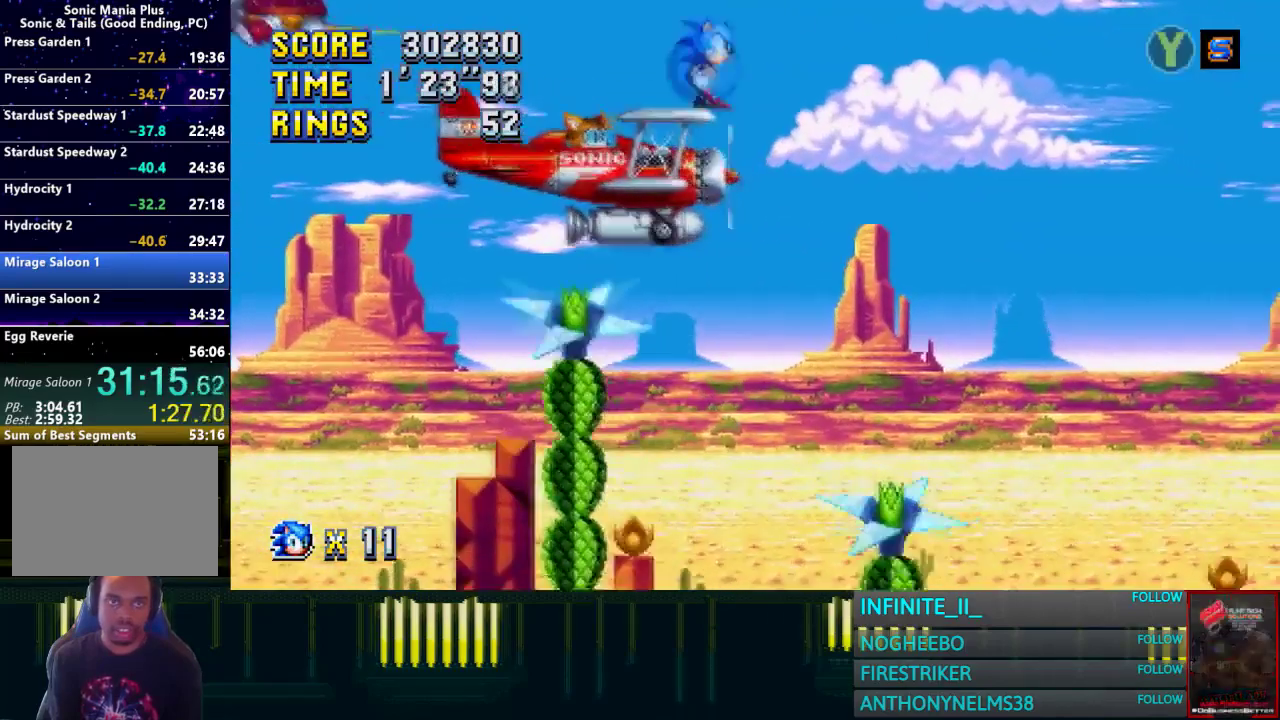
{"buttons": [], "left_stick": "down", "right_stick": "center", "events": [[167, "left_stick", "up-left"], [234, "left_stick", "down"]]}
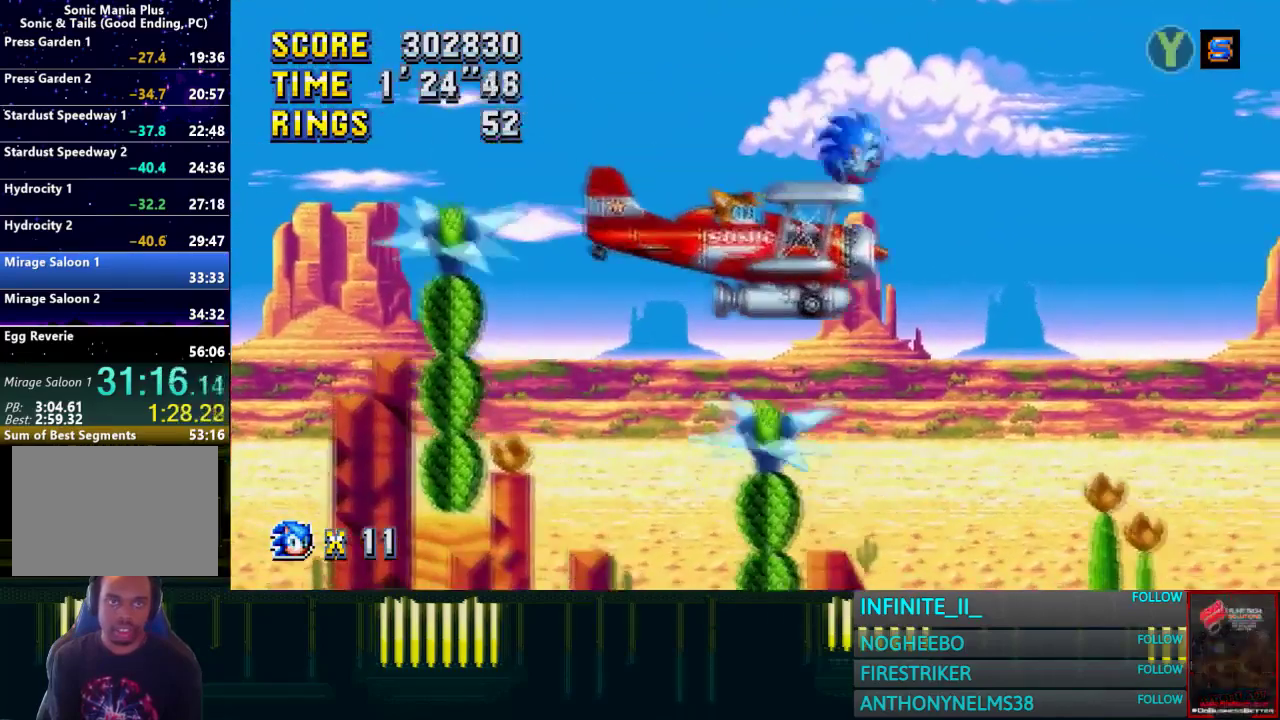
{"buttons": [], "left_stick": "down", "right_stick": "center", "events": []}
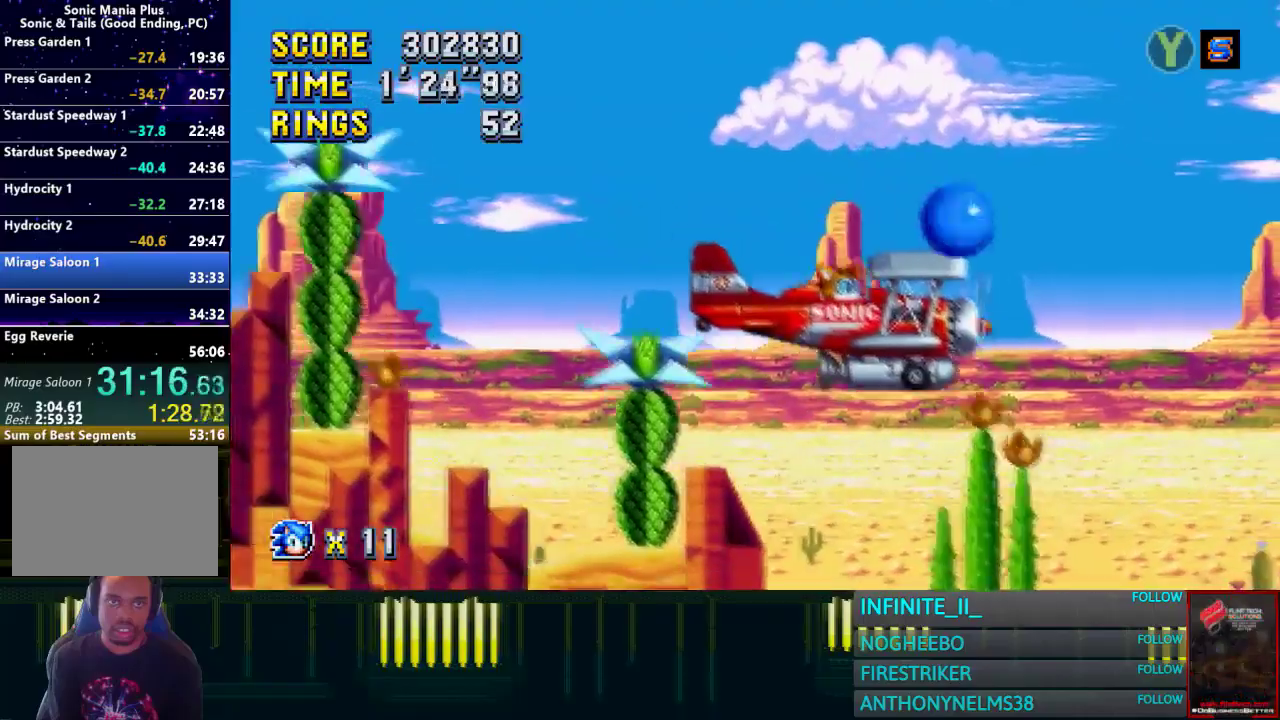
{"buttons": [], "left_stick": "left", "right_stick": "center", "events": [[100, "left_stick", "left"]]}
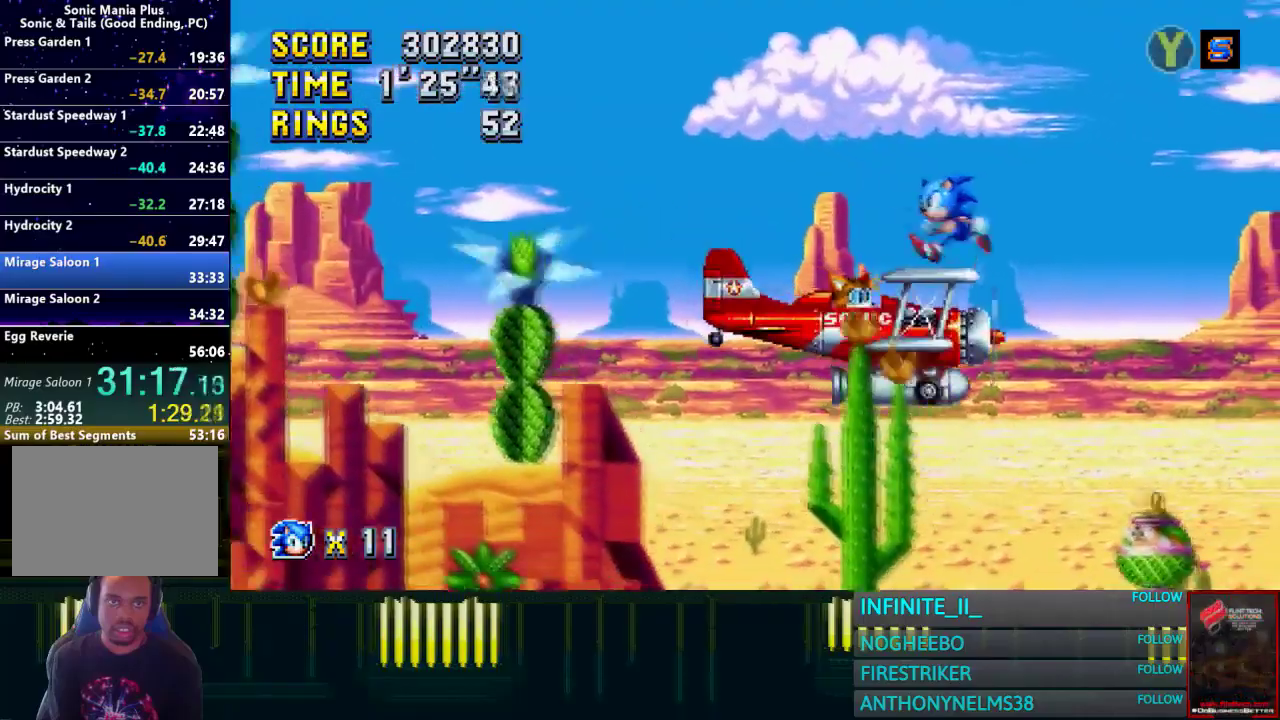
{"buttons": [], "left_stick": "left", "right_stick": "center", "events": [[33, "CROSS", "down"], [400, "CROSS", "up"]]}
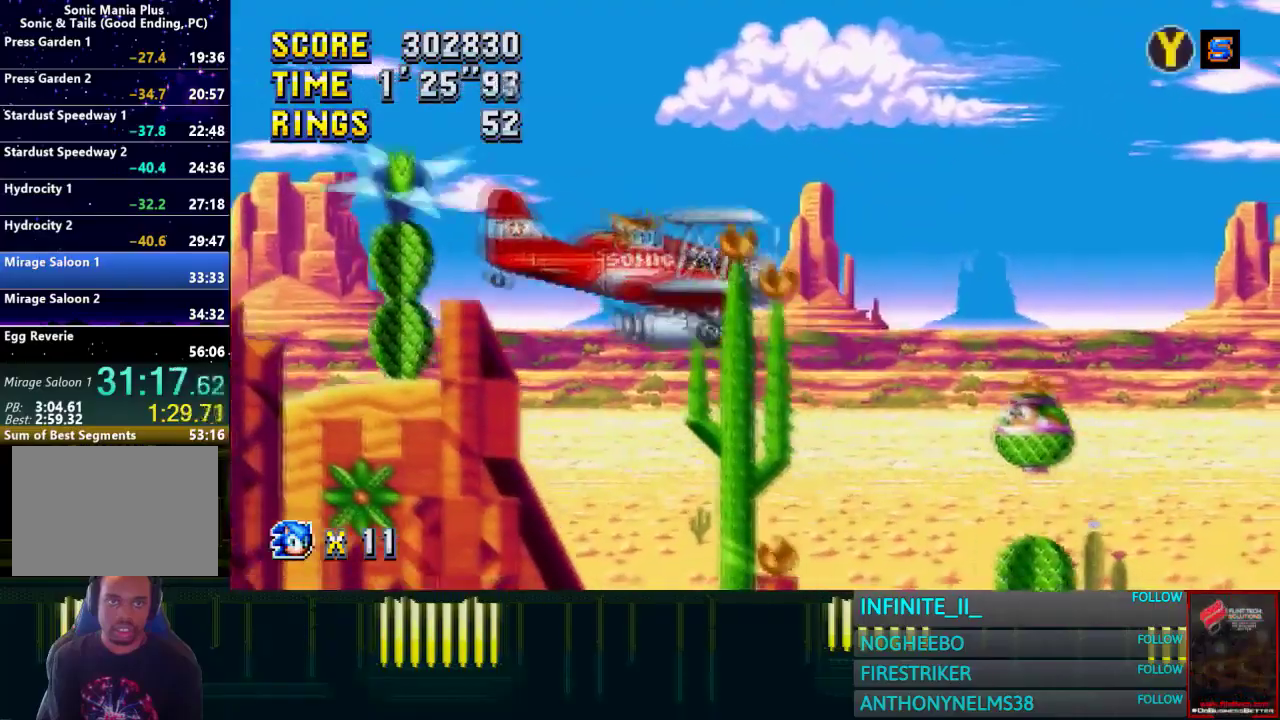
{"buttons": [], "left_stick": "down-right", "right_stick": "center", "events": [[100, "left_stick", "down"], [334, "left_stick", "down-right"]]}
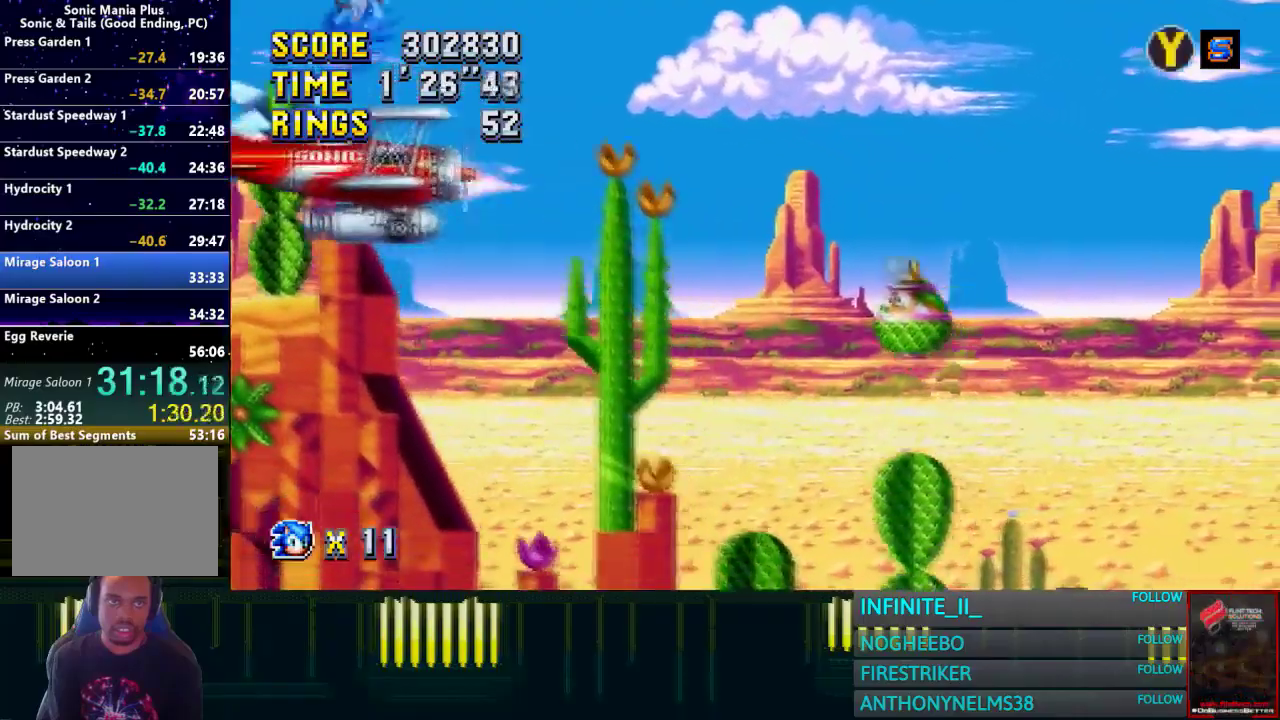
{"buttons": [], "left_stick": "down", "right_stick": "center"}
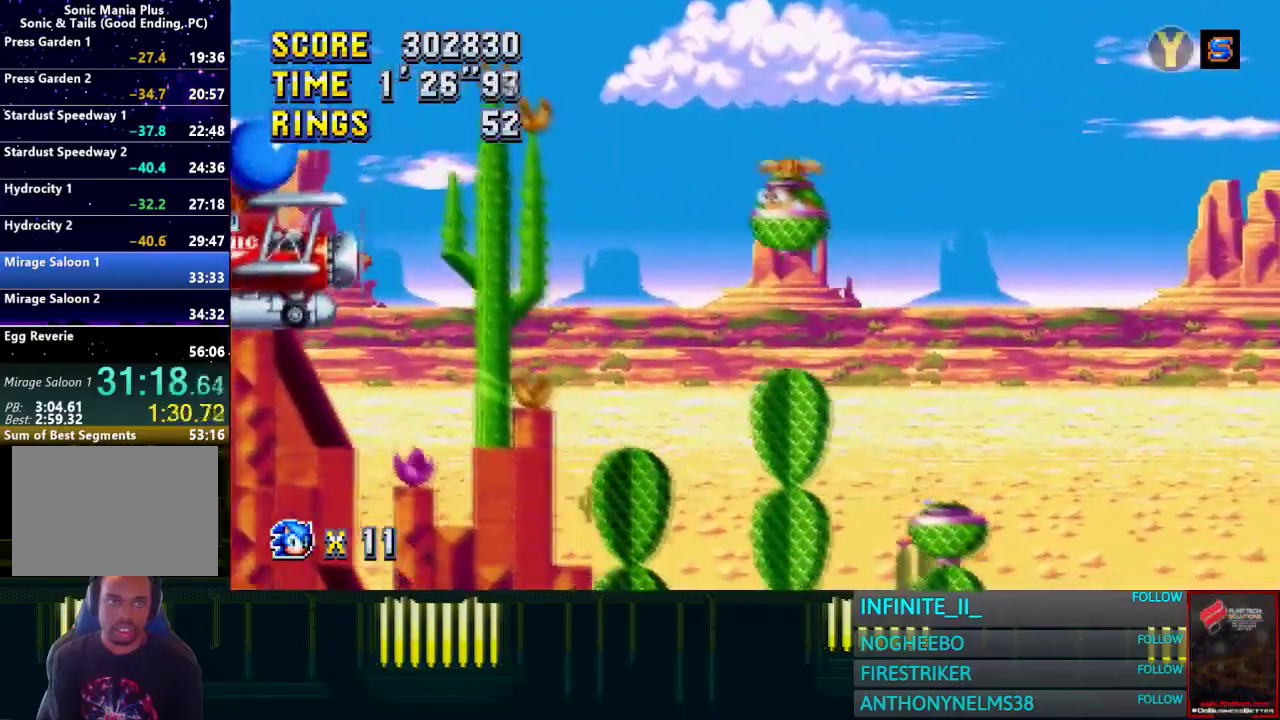
{"buttons": [], "left_stick": "right", "right_stick": "center", "events": [[67, "left_stick", "right"]]}